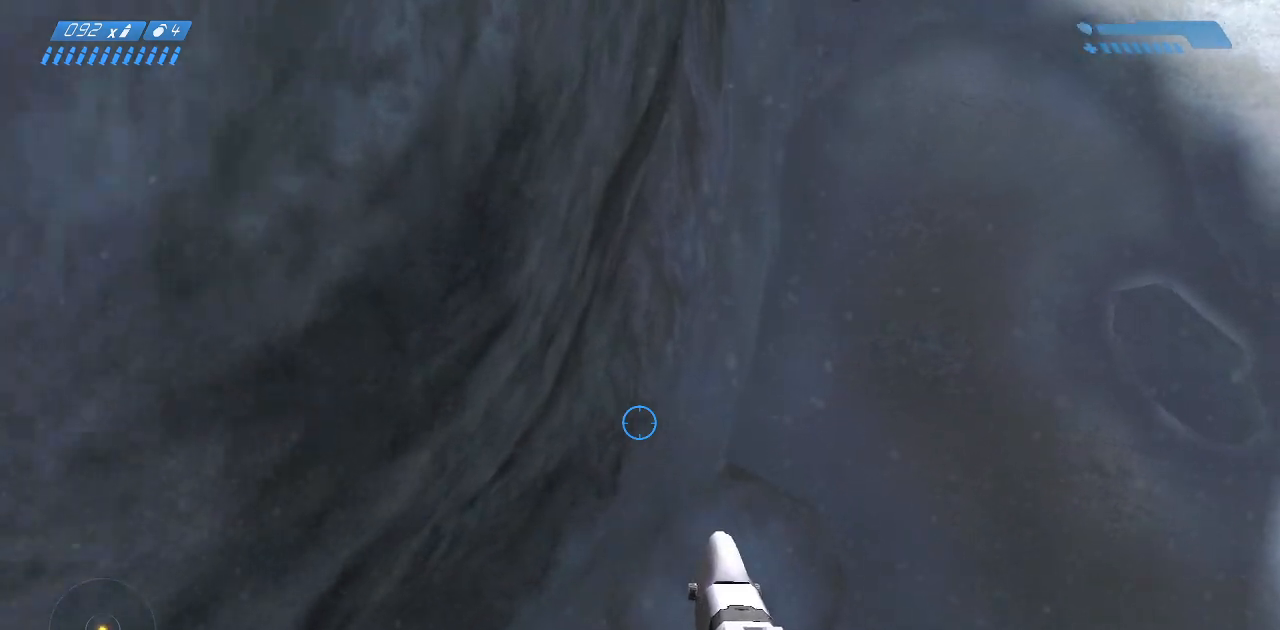
Gameplay with keyboard and mouse; each line is a JSON object with the keys and mouse buttons held at the frame after it. "events" lists presses ("down") and releases ("up") of "a", "ctrl", "d", "e", "f", "q", "r", "s", "shift", "space", "tab", "w", "mouse_left", "mouse_wheel", "mouse_right", "mouse_mb4" and "mouse_mb5" between this image and that frame as [ms after this image, input, new state], when the widget could be followed in between. "mouse_left", "mouse_wheel", "mouse_right", "mouse_mb4", "mouse_mb5" = the "left", "wheel", "right", "mb4", "mb5" buttons of the "mouse" list. No other keys are recorded. "wheel" means that the mouse wheel is clicked or scrolled. Mouse movement is not recorded.
{"keys": ["a", "w"], "mouse": [], "events": [[167, "w", "up"], [283, "w", "down"], [400, "a", "down"]]}
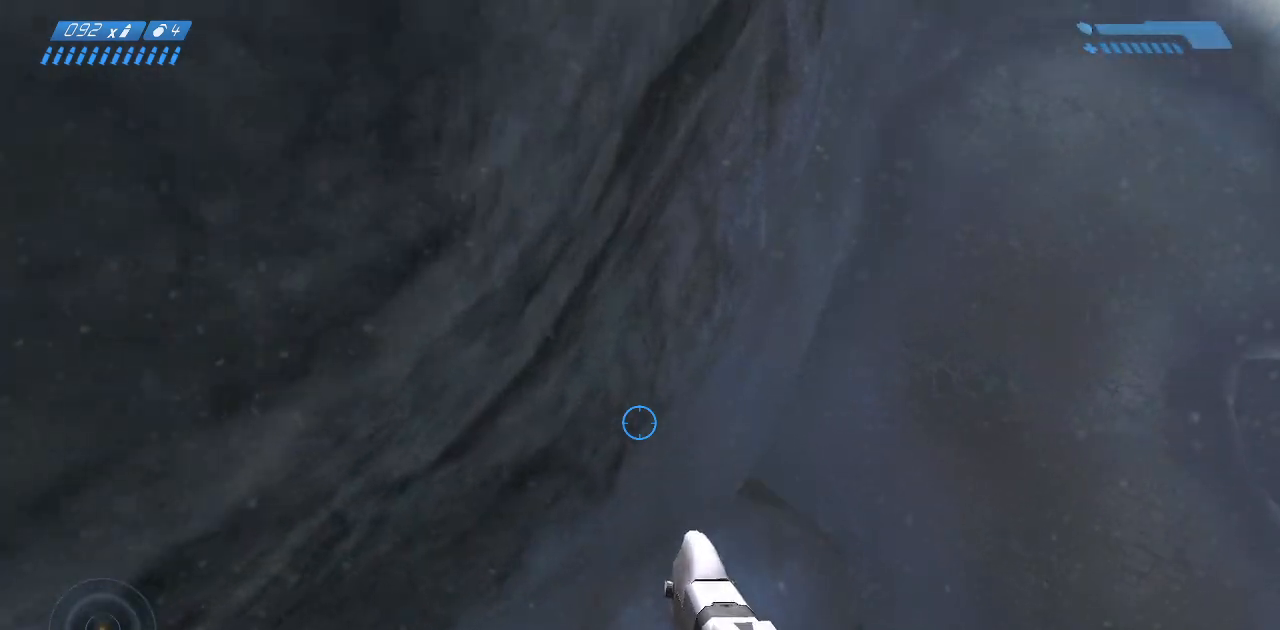
{"keys": [], "mouse": [], "events": [[17, "a", "up"], [133, "w", "up"], [233, "w", "down"], [333, "a", "down"], [400, "a", "up"], [467, "w", "up"]]}
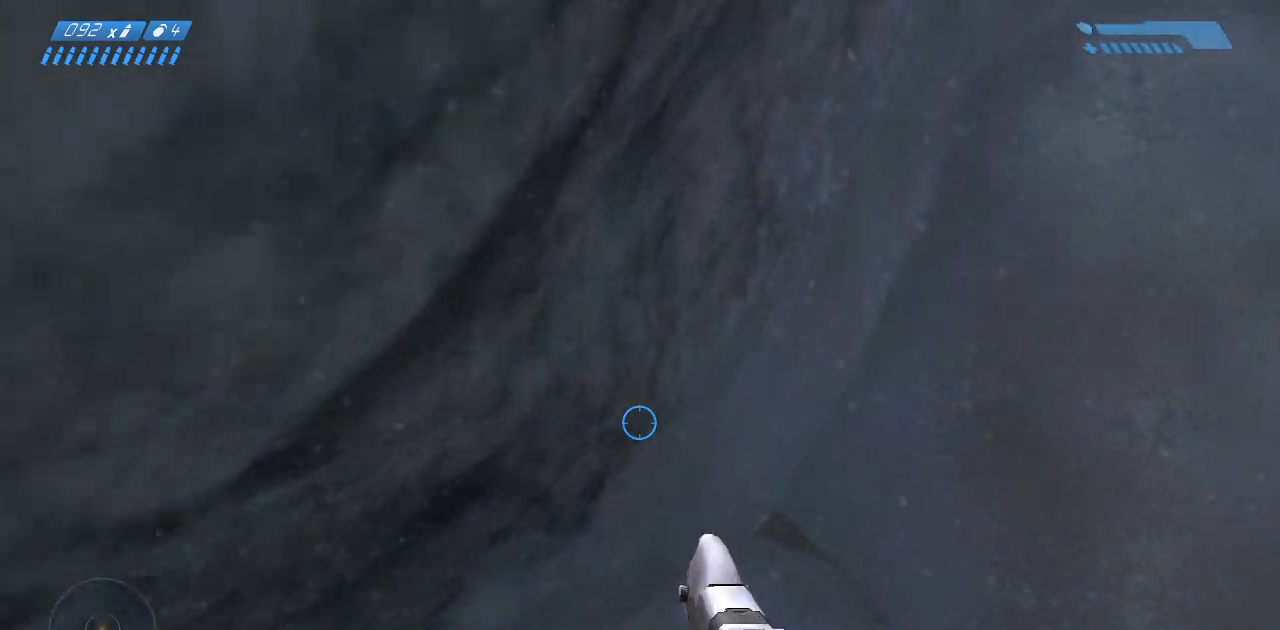
{"keys": ["w"], "mouse": [], "events": [[233, "w", "down"]]}
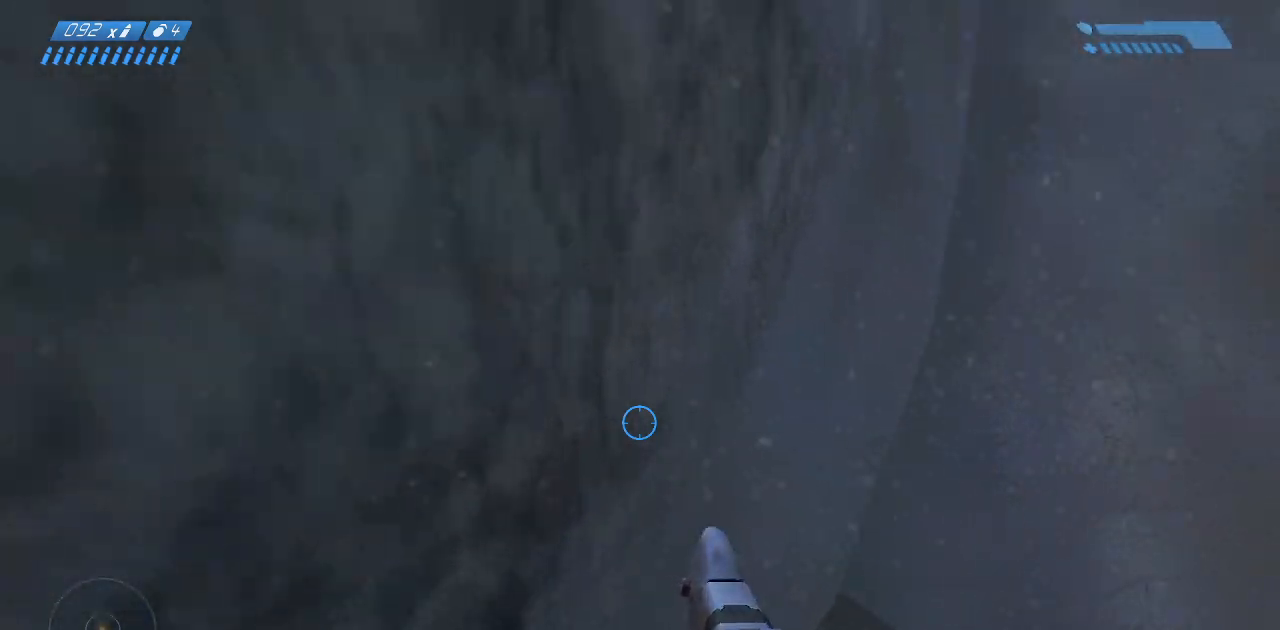
{"keys": ["w"], "mouse": [], "events": []}
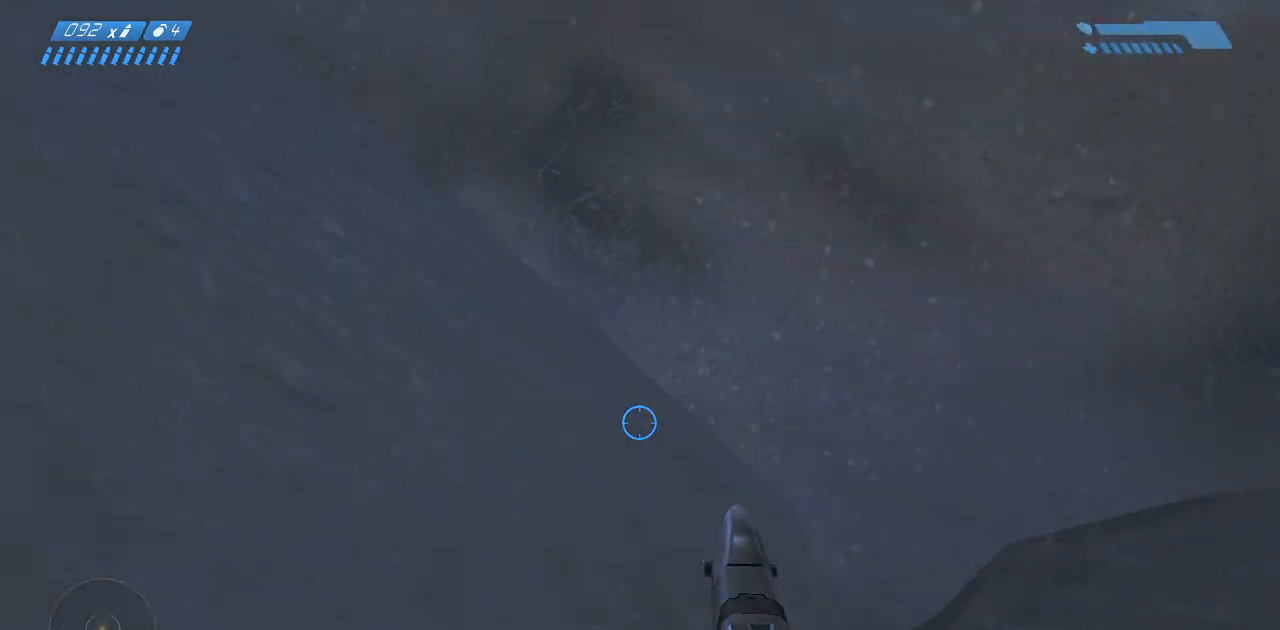
{"keys": ["ctrl", "w"], "mouse": [], "events": [[383, "ctrl", "down"]]}
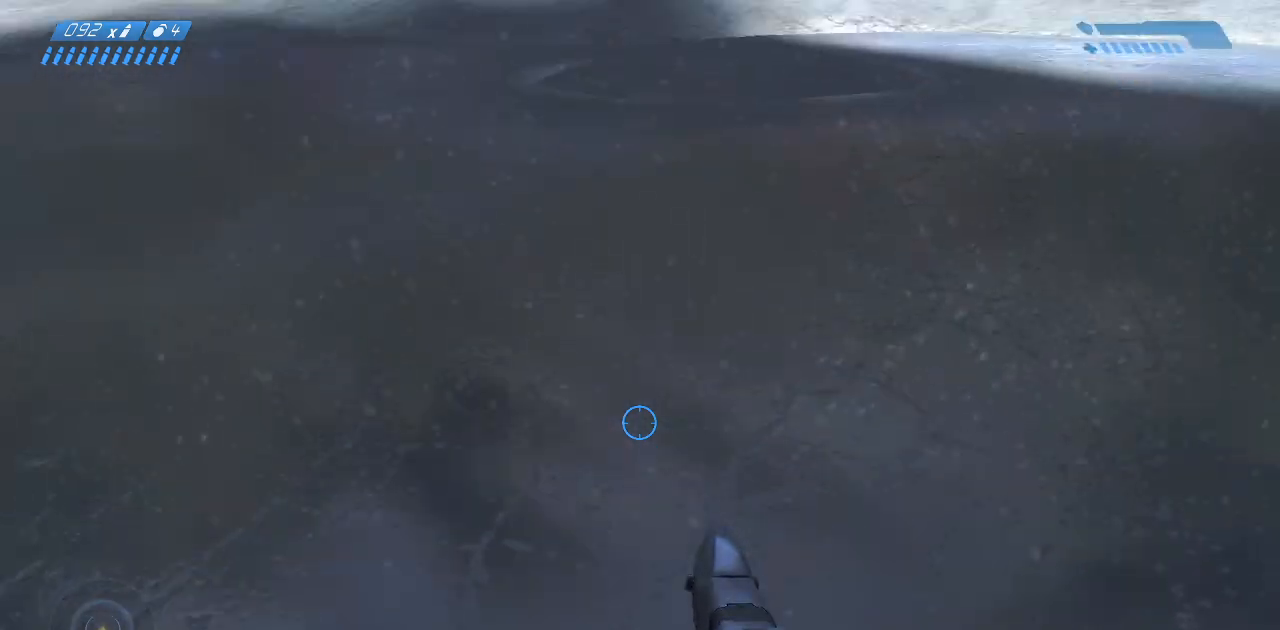
{"keys": ["ctrl", "w"], "mouse": [], "events": []}
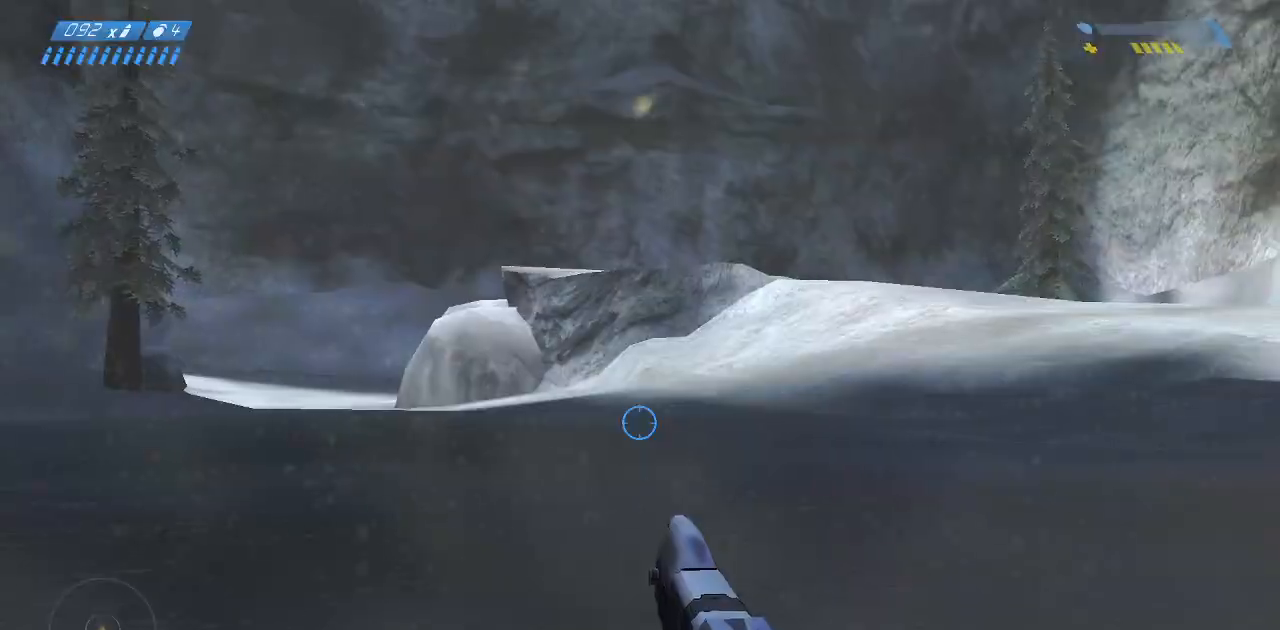
{"keys": ["w"], "mouse": [], "events": [[133, "ctrl", "up"]]}
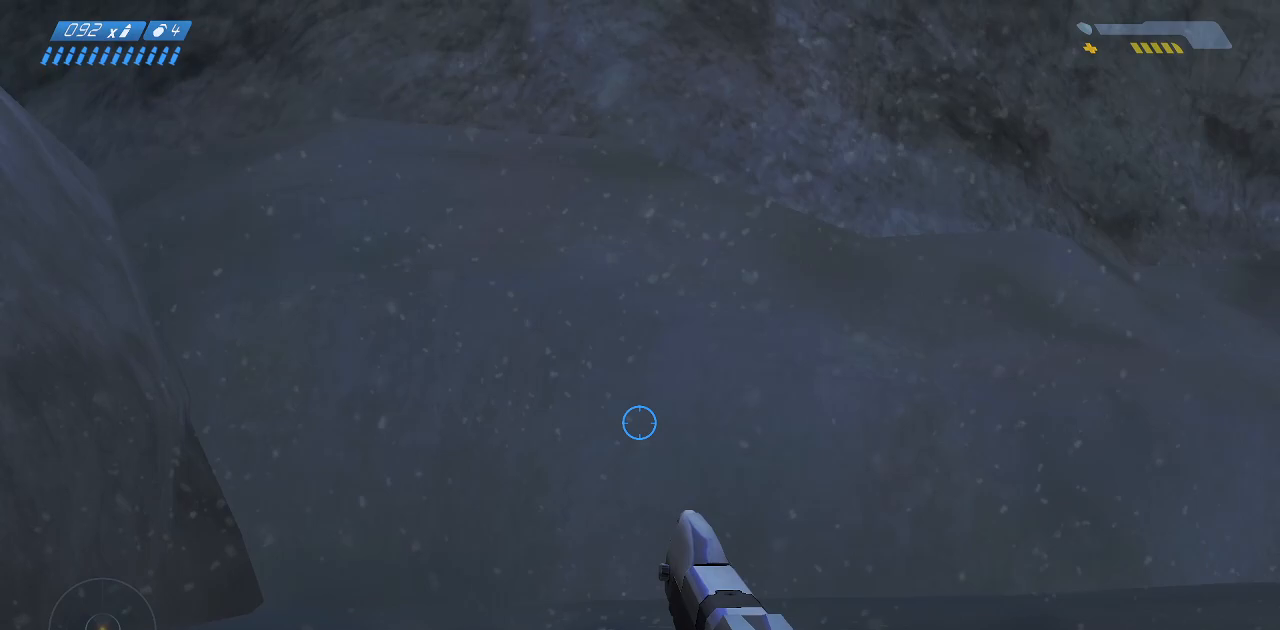
{"keys": [], "mouse": [], "events": [[267, "w", "up"]]}
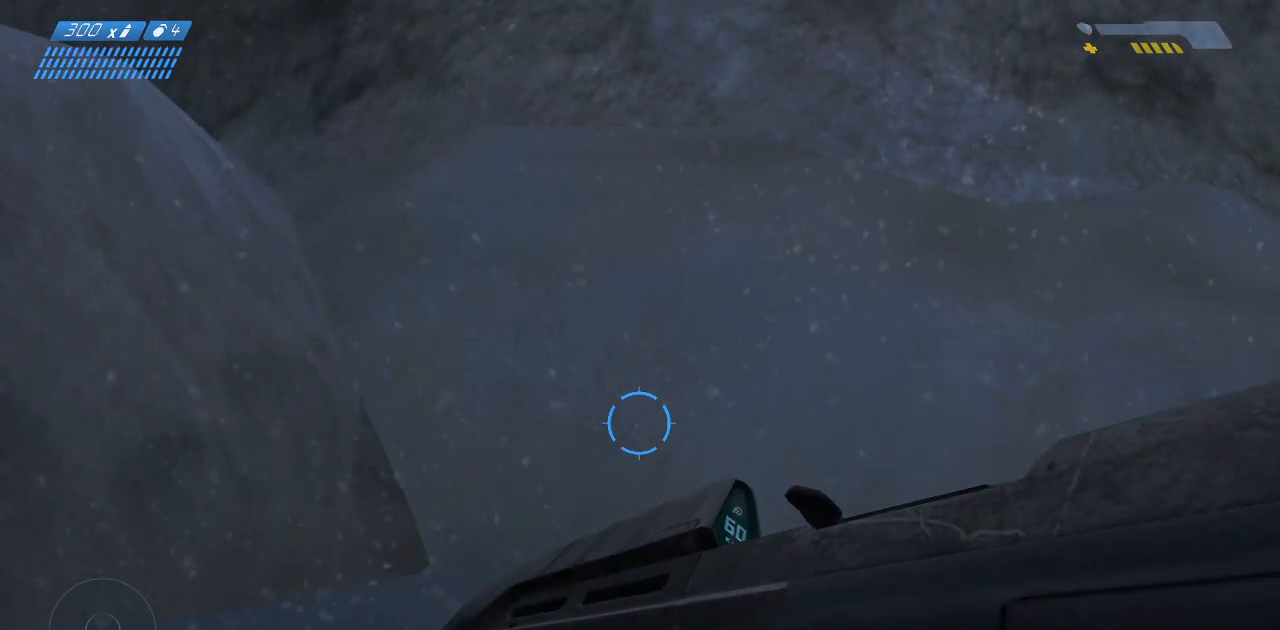
{"keys": ["w"], "mouse": [], "events": [[300, "w", "down"]]}
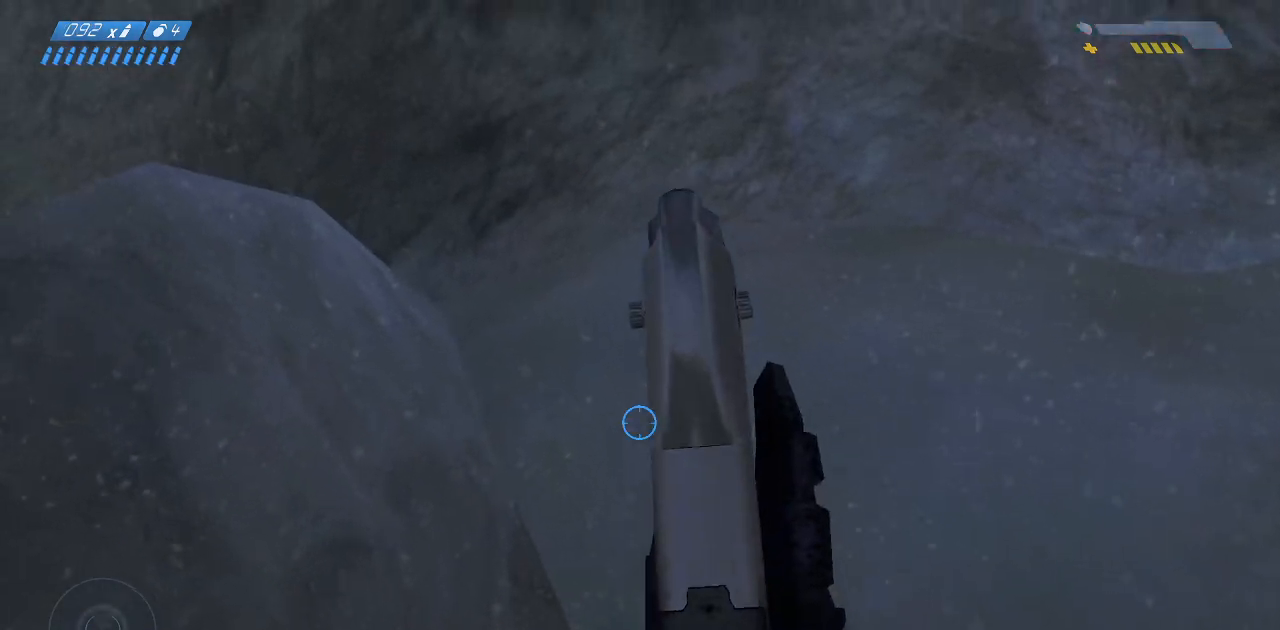
{"keys": [], "mouse": [], "events": [[283, "w", "up"], [350, "space", "down"], [467, "space", "up"]]}
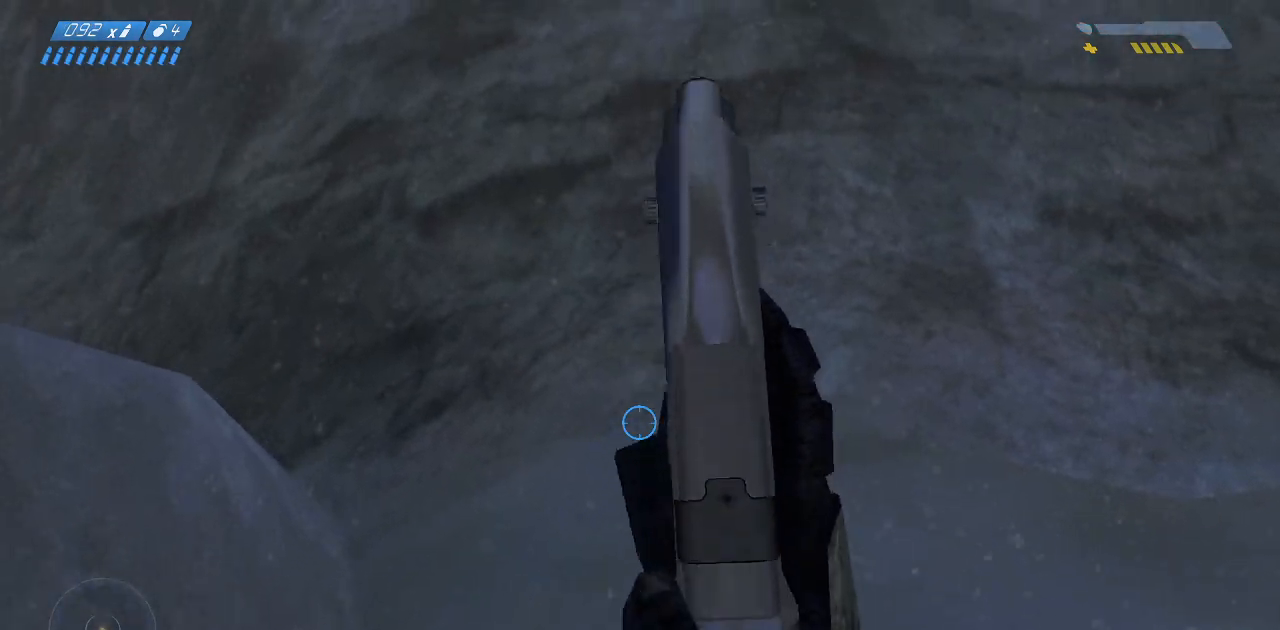
{"keys": [], "mouse": ["left"], "events": [[450, "mouse_left", "down"]]}
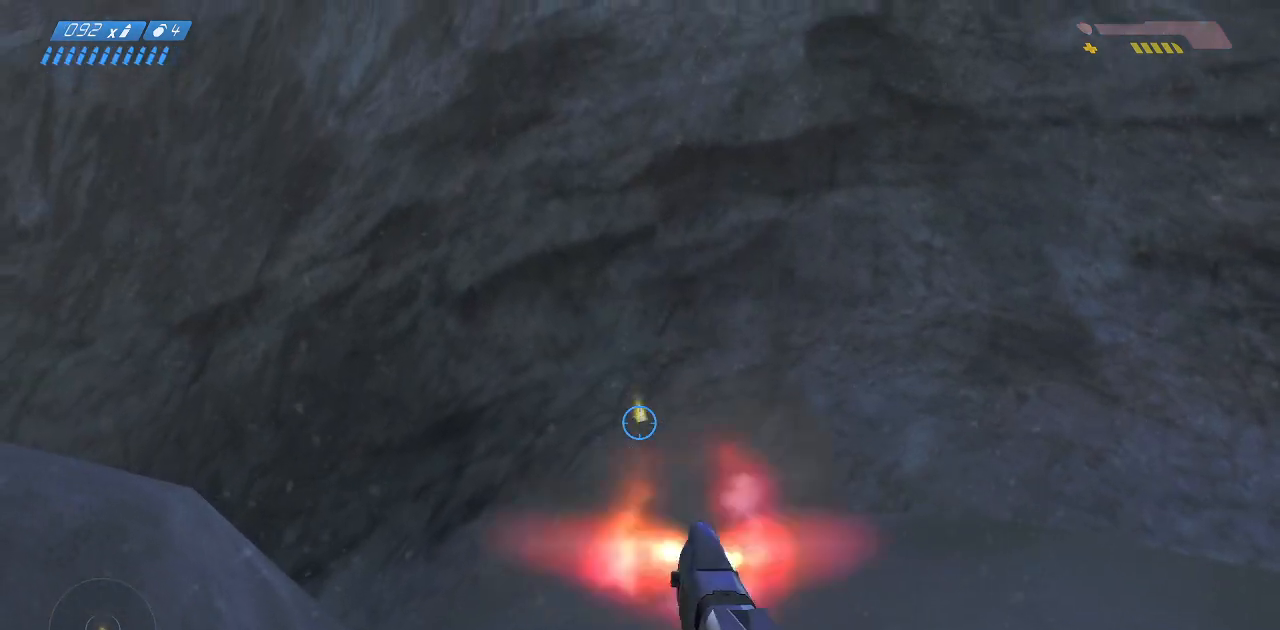
{"keys": [], "mouse": [], "events": [[83, "mouse_left", "up"]]}
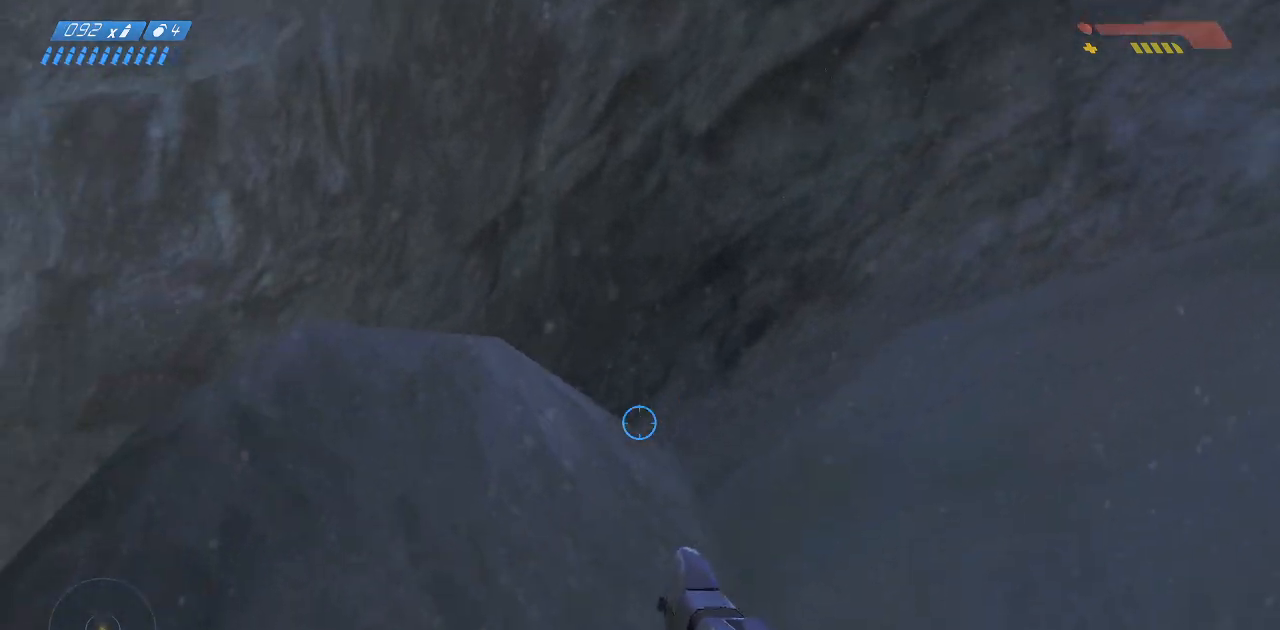
{"keys": [], "mouse": [], "events": [[150, "space", "down"], [350, "space", "up"]]}
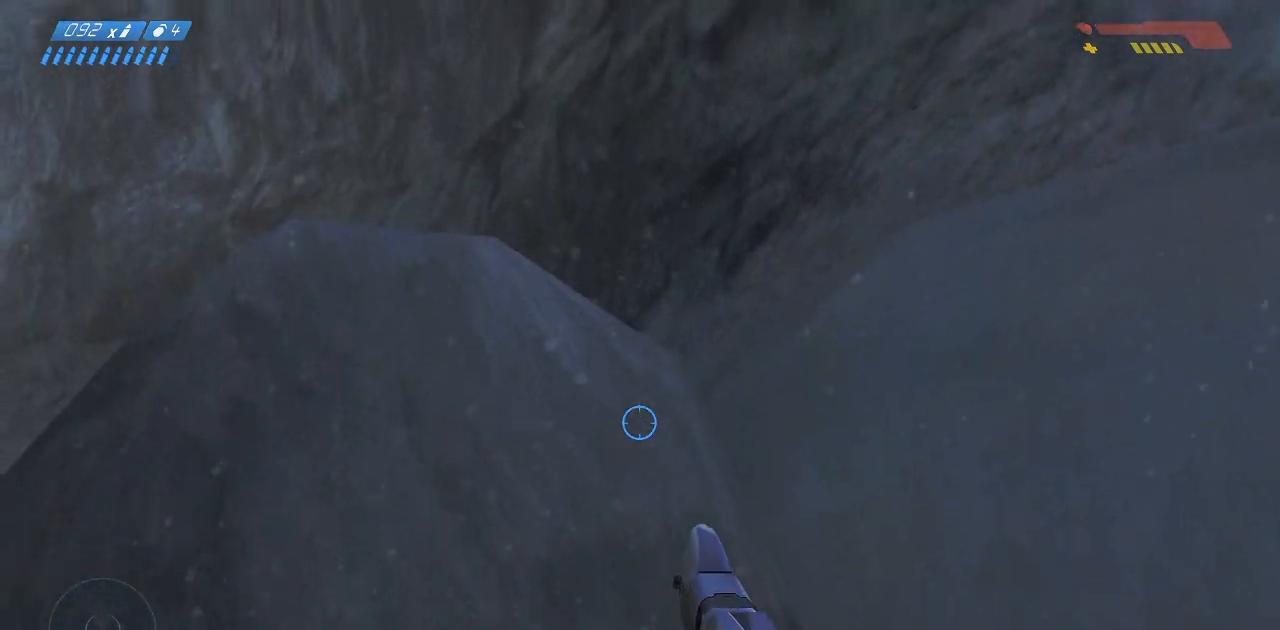
{"keys": [], "mouse": [], "events": [[150, "mouse_left", "down"], [300, "mouse_left", "up"]]}
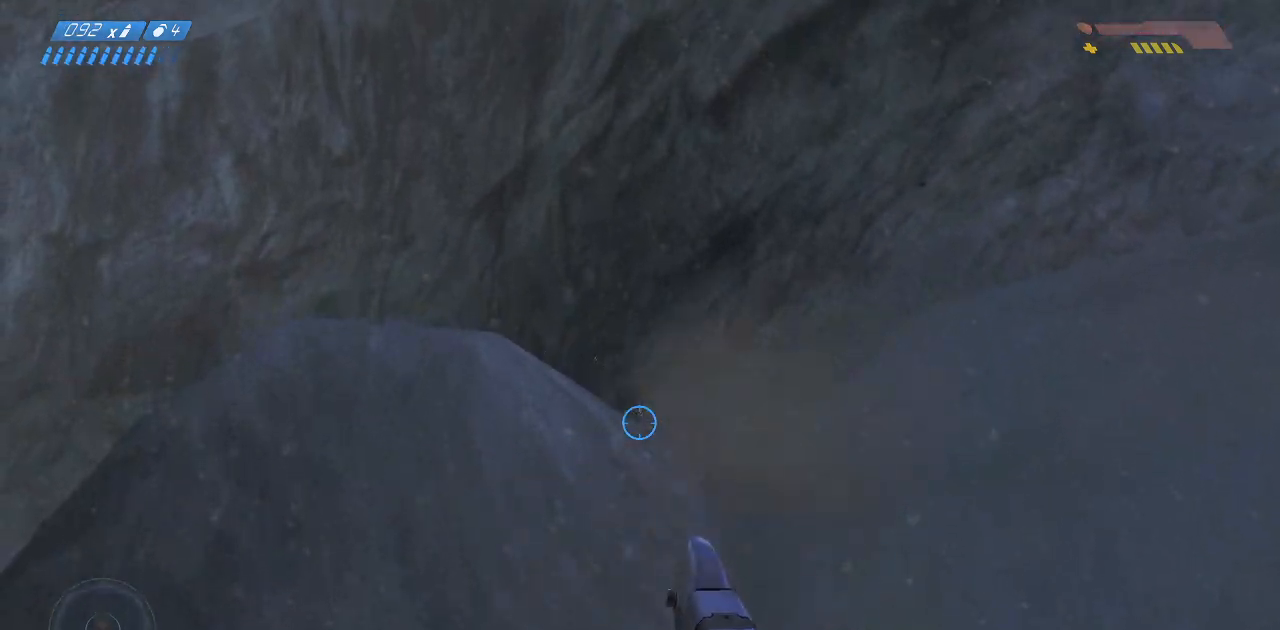
{"keys": [], "mouse": [], "events": []}
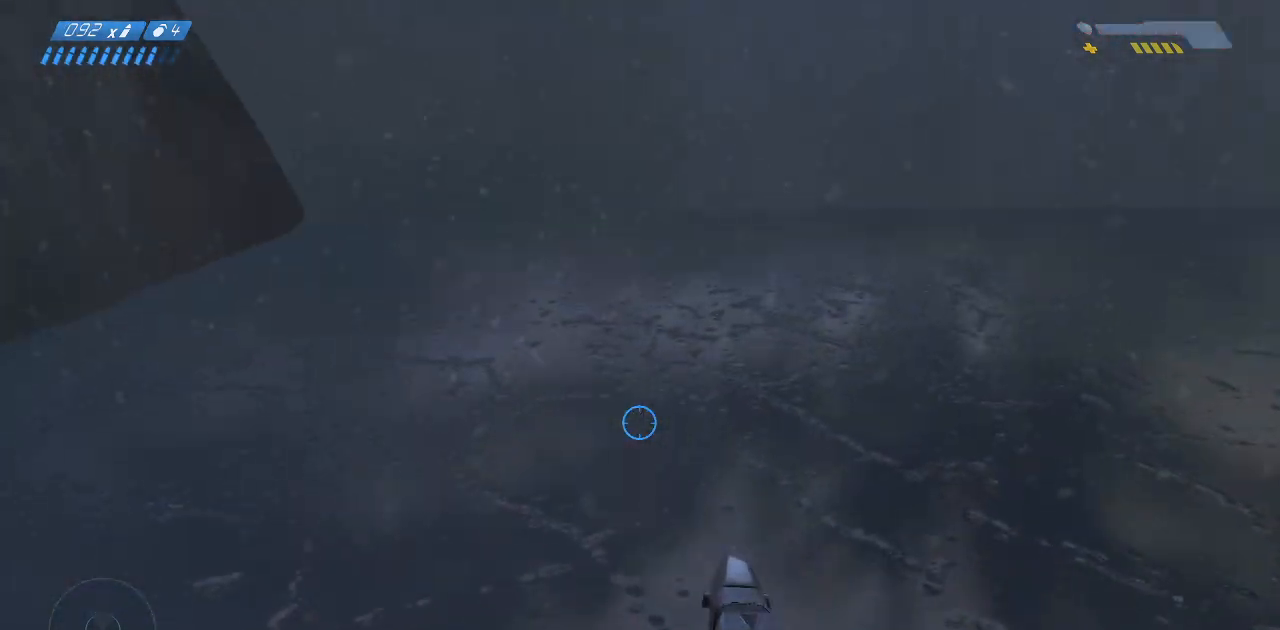
{"keys": ["ctrl"], "mouse": [], "events": [[250, "ctrl", "down"], [383, "ctrl", "up"], [450, "ctrl", "down"]]}
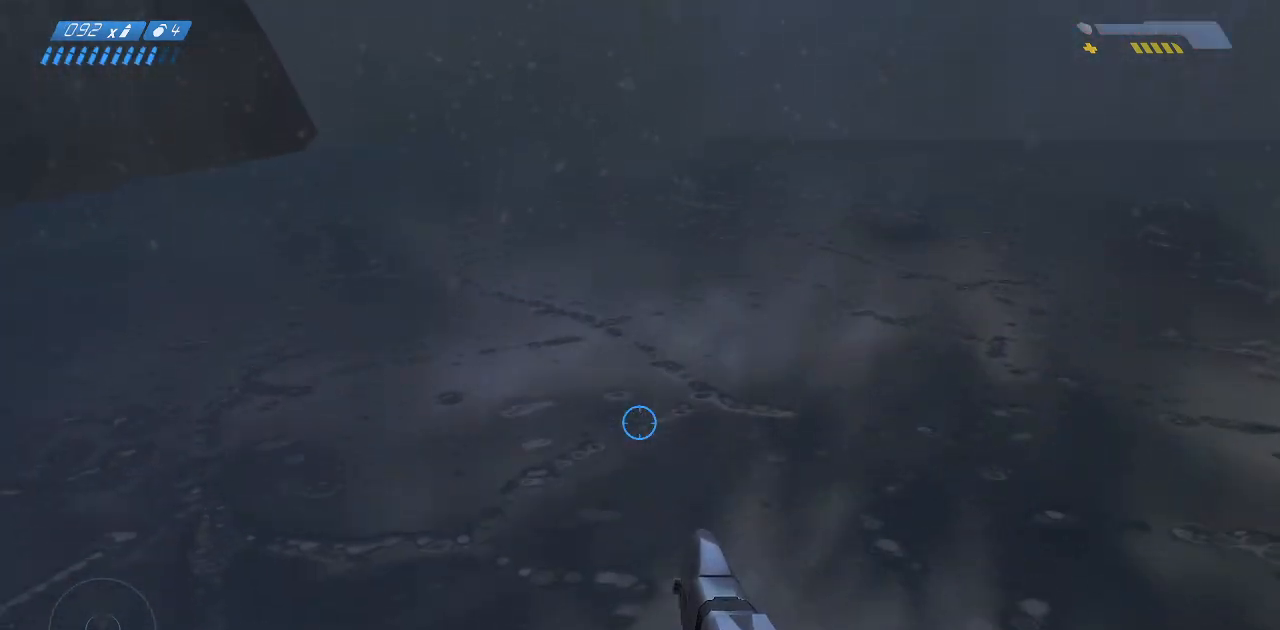
{"keys": ["s"], "mouse": [], "events": [[83, "ctrl", "up"], [100, "s", "down"], [400, "mouse_left", "down"], [483, "mouse_left", "up"]]}
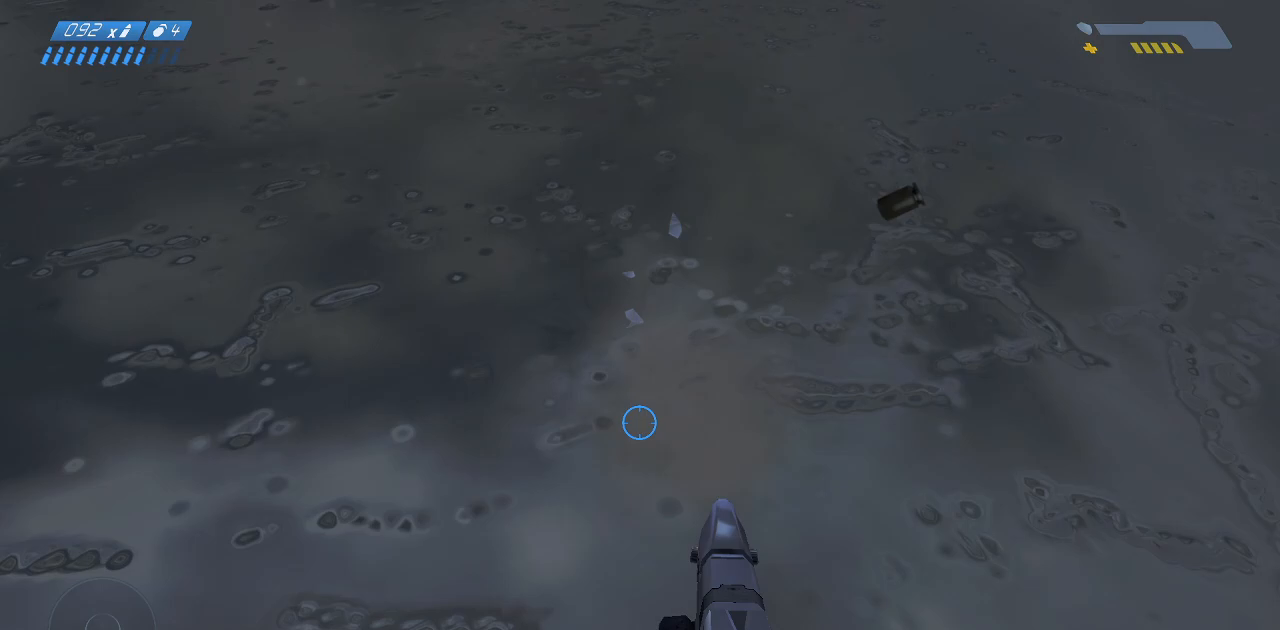
{"keys": ["a", "s"], "mouse": [], "events": [[267, "mouse_left", "down"], [367, "mouse_left", "up"], [467, "a", "down"]]}
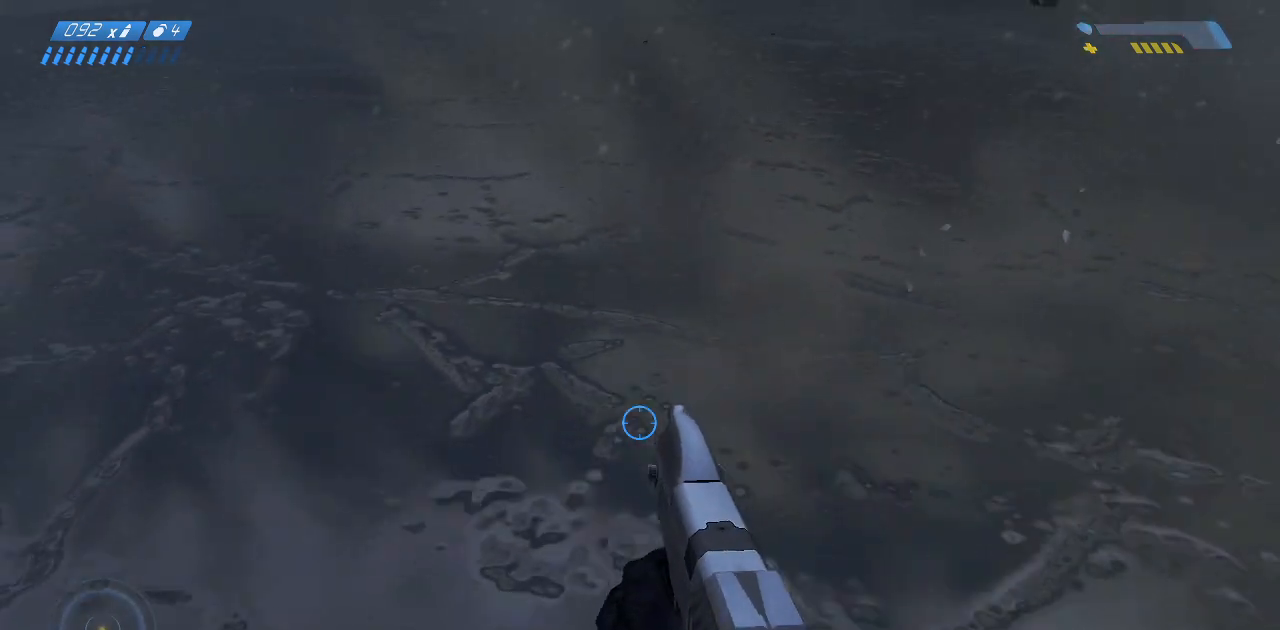
{"keys": [], "mouse": [], "events": [[33, "s", "up"], [133, "a", "up"]]}
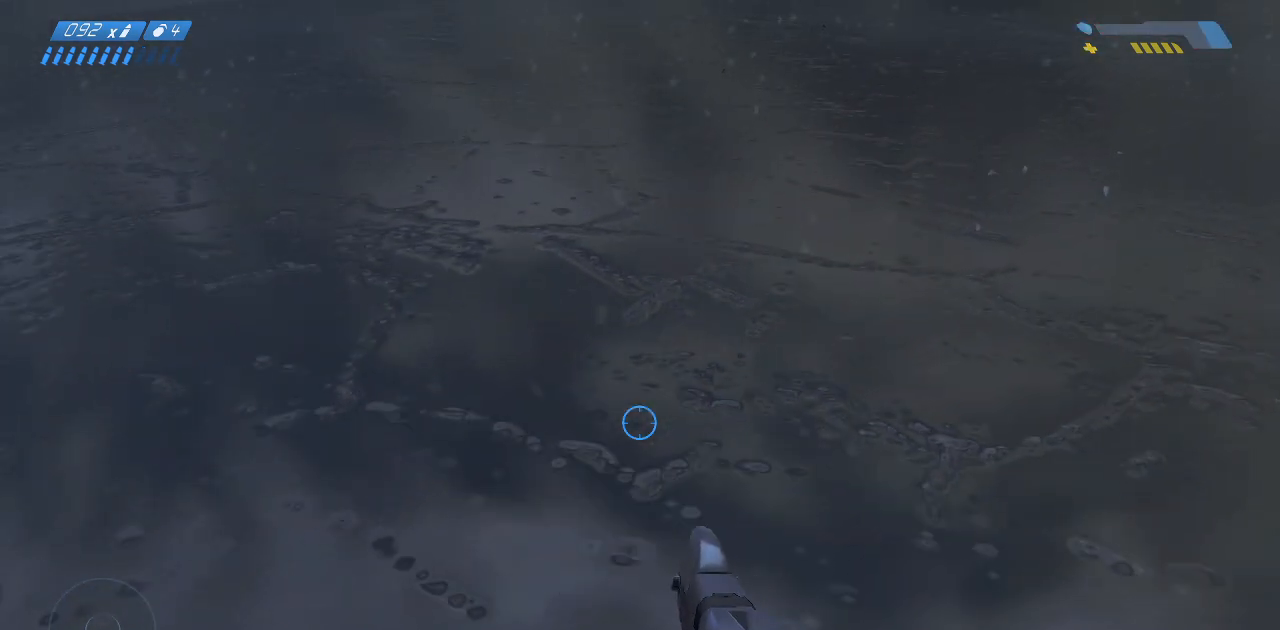
{"keys": [], "mouse": [], "events": []}